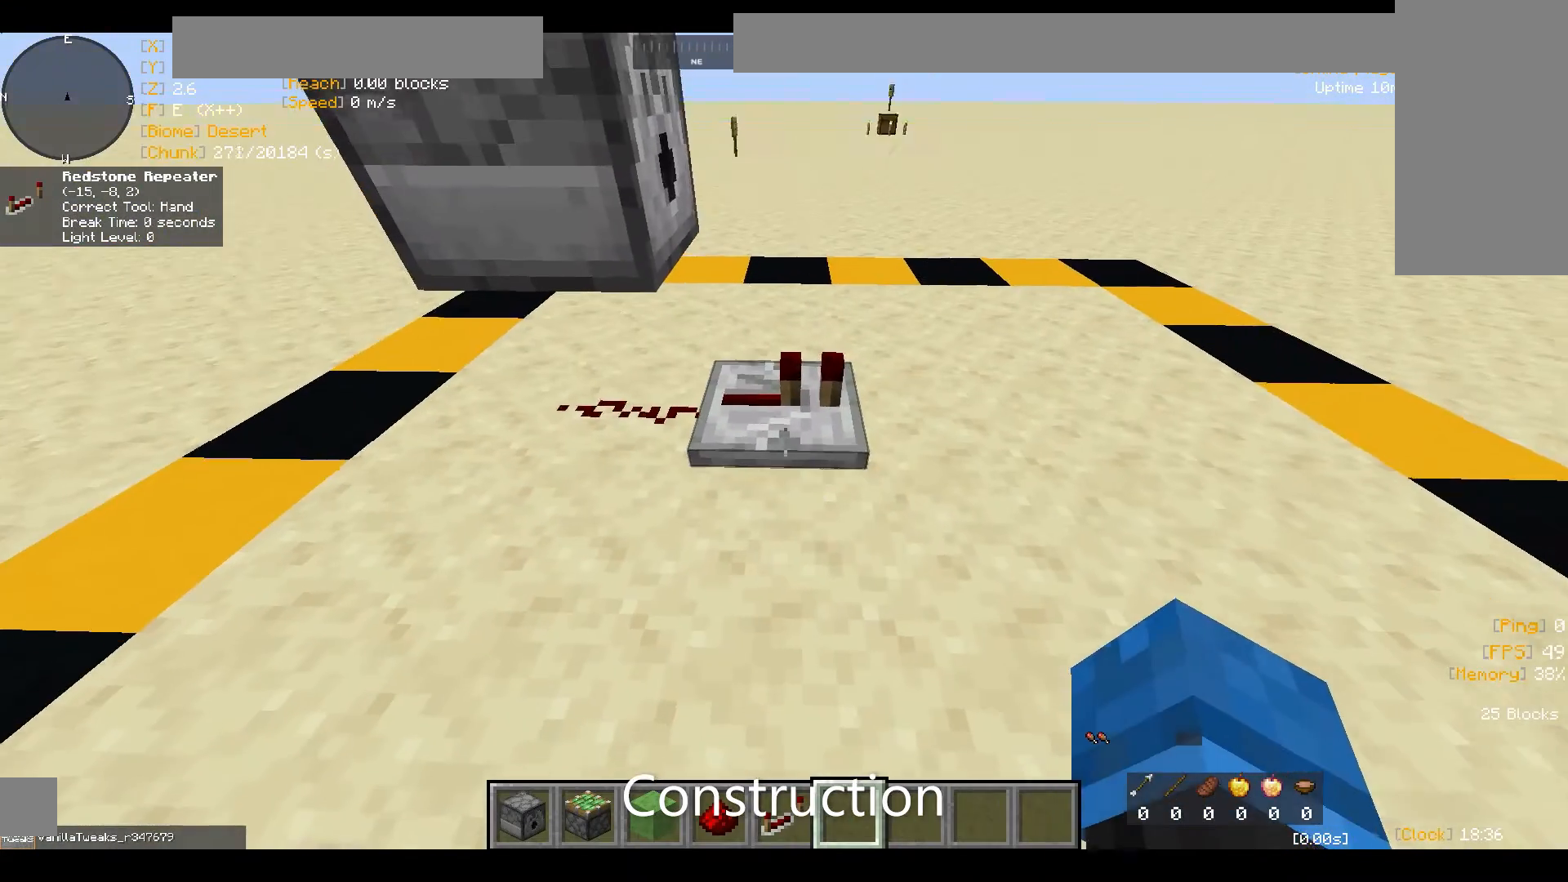
Gameplay with keyboard and mouse; each line is a JSON object with the keys and mouse buttons held at the frame after it. "events" lists presses ("down") and releases ("up") of "a", "ctrl", "d", "s", "sneak", "space", "w", "mouse_left" and "mouse_right" between this image and that frame as [ms after this image, input, new state], when the widget could be followed in between. "mouse_left", "mouse_right" = the "left", "right" buttons of the "mouse" list. No other keys are recorded. Fast repeated clicks can show as one long hold. Mouse movement is not recorded. Key names are as the overlay labels them; some are game actions (e.g. jump) rather than physical keys.
{"keys": [], "mouse": [], "events": [[300, "mouse_right", "down"], [433, "mouse_right", "up"]]}
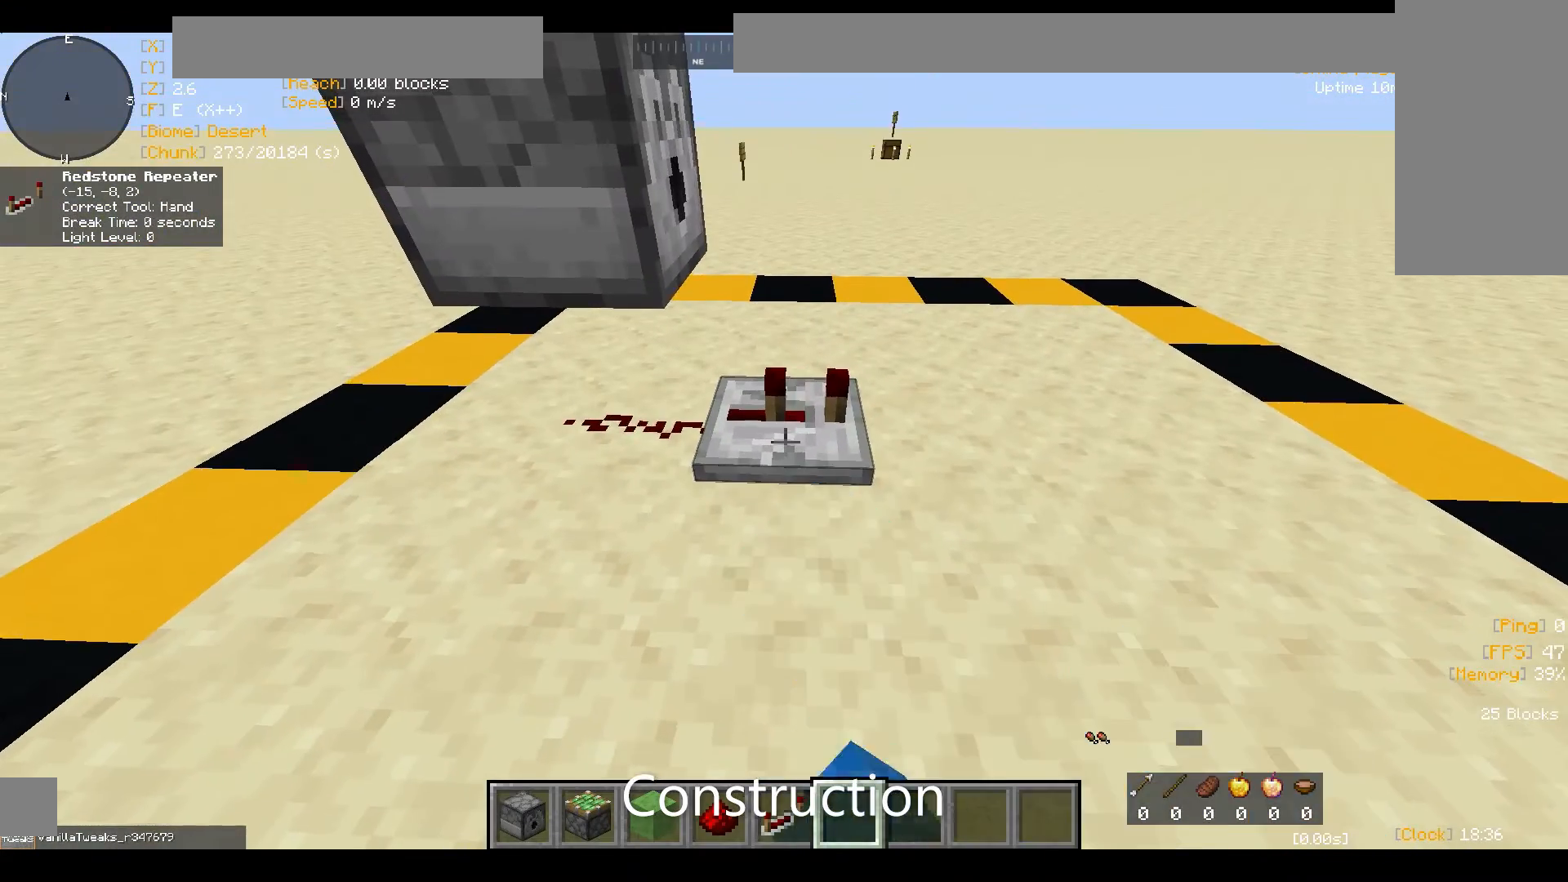
{"keys": [], "mouse": [], "events": []}
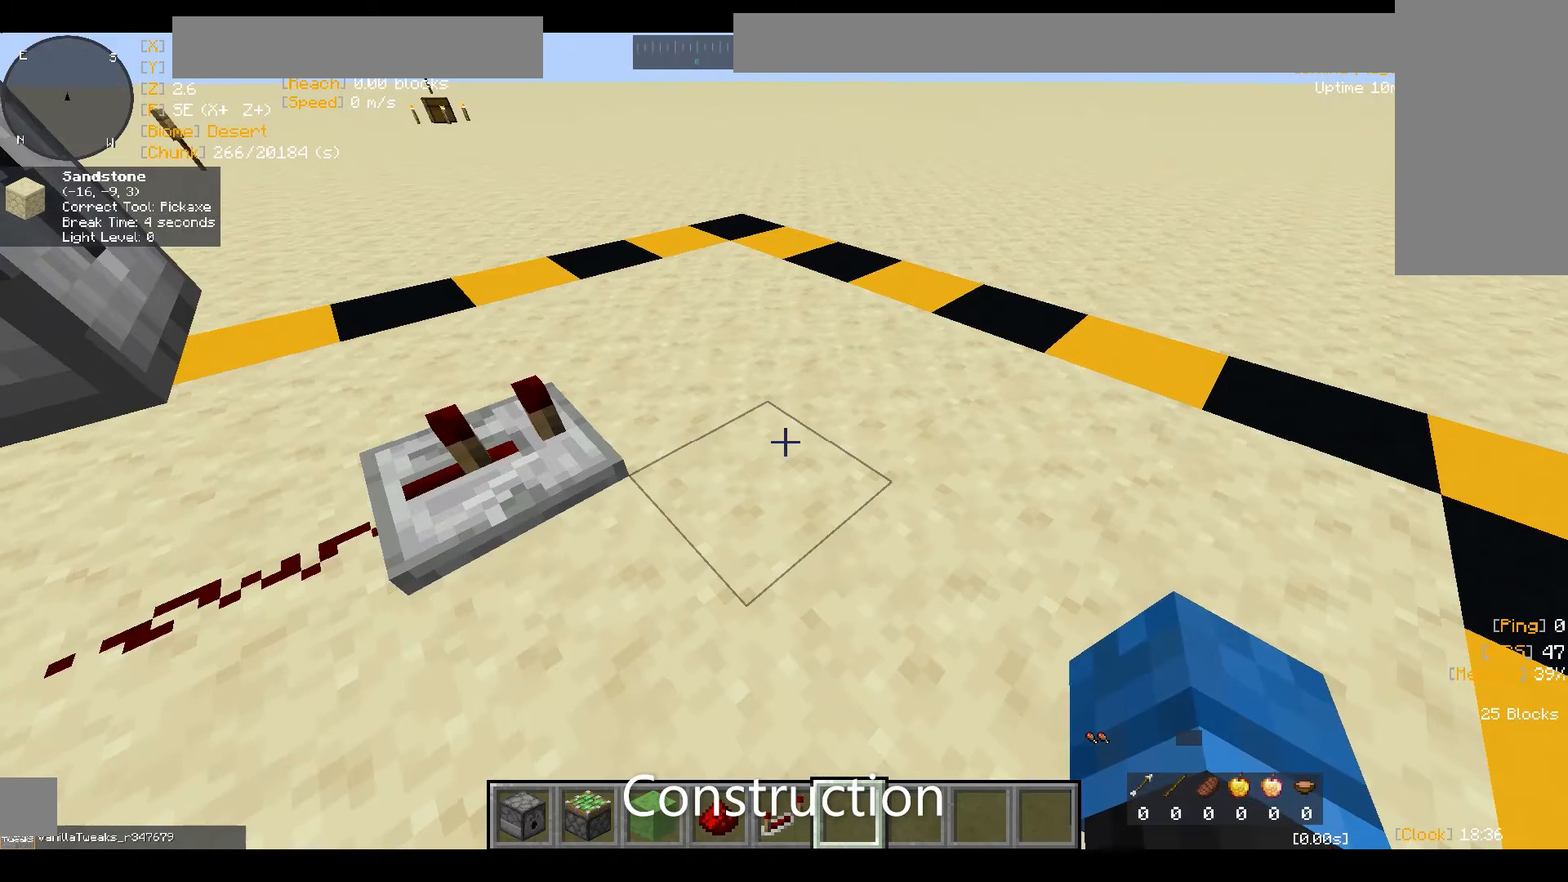
{"keys": [], "mouse": [], "events": []}
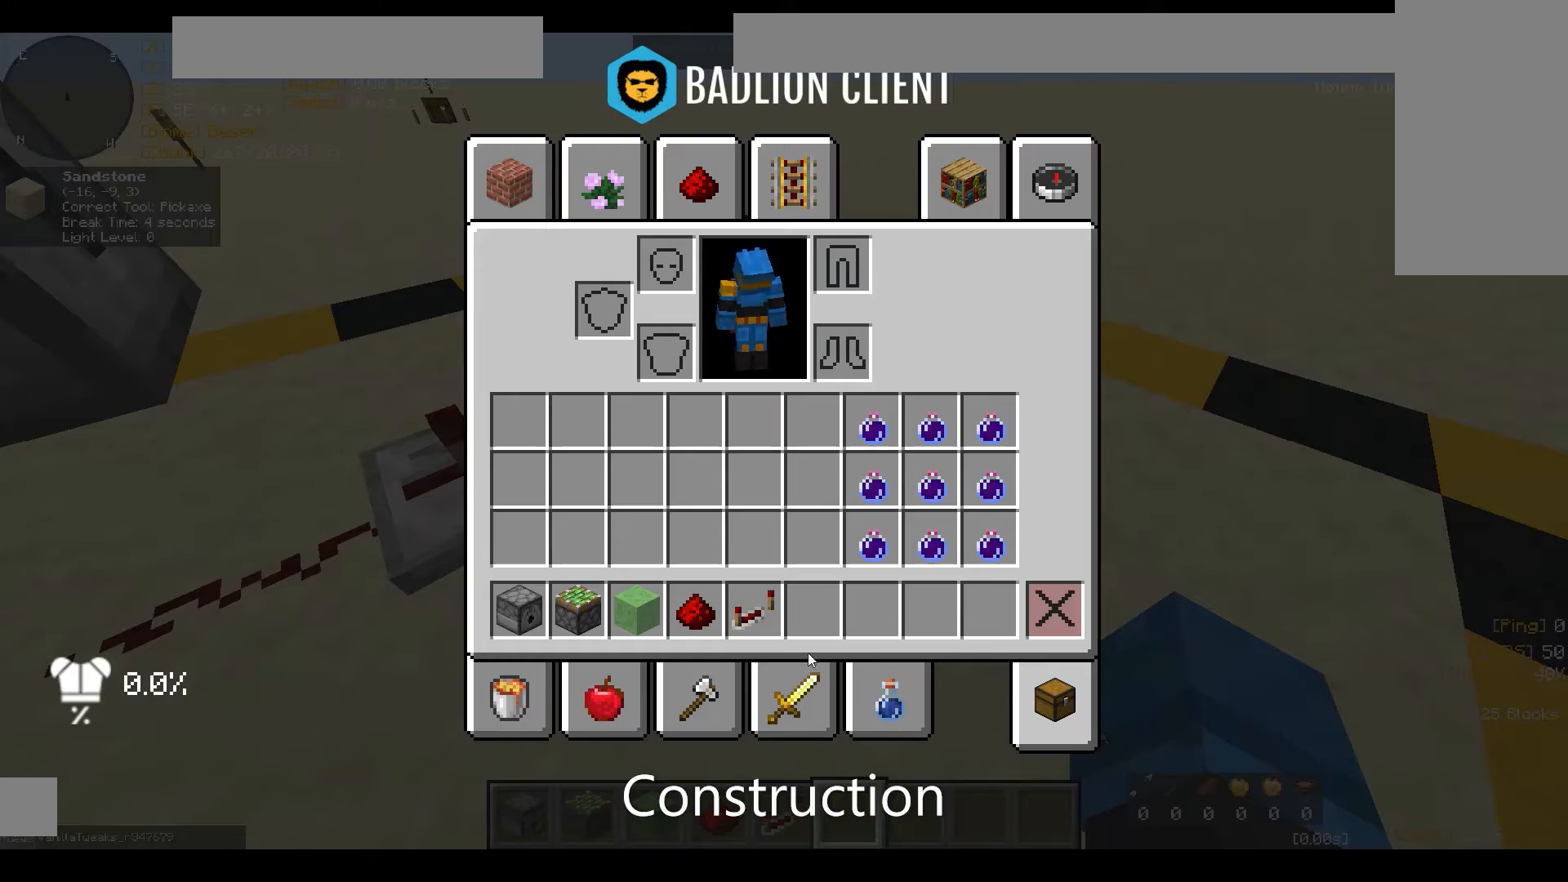
{"keys": [], "mouse": [], "events": []}
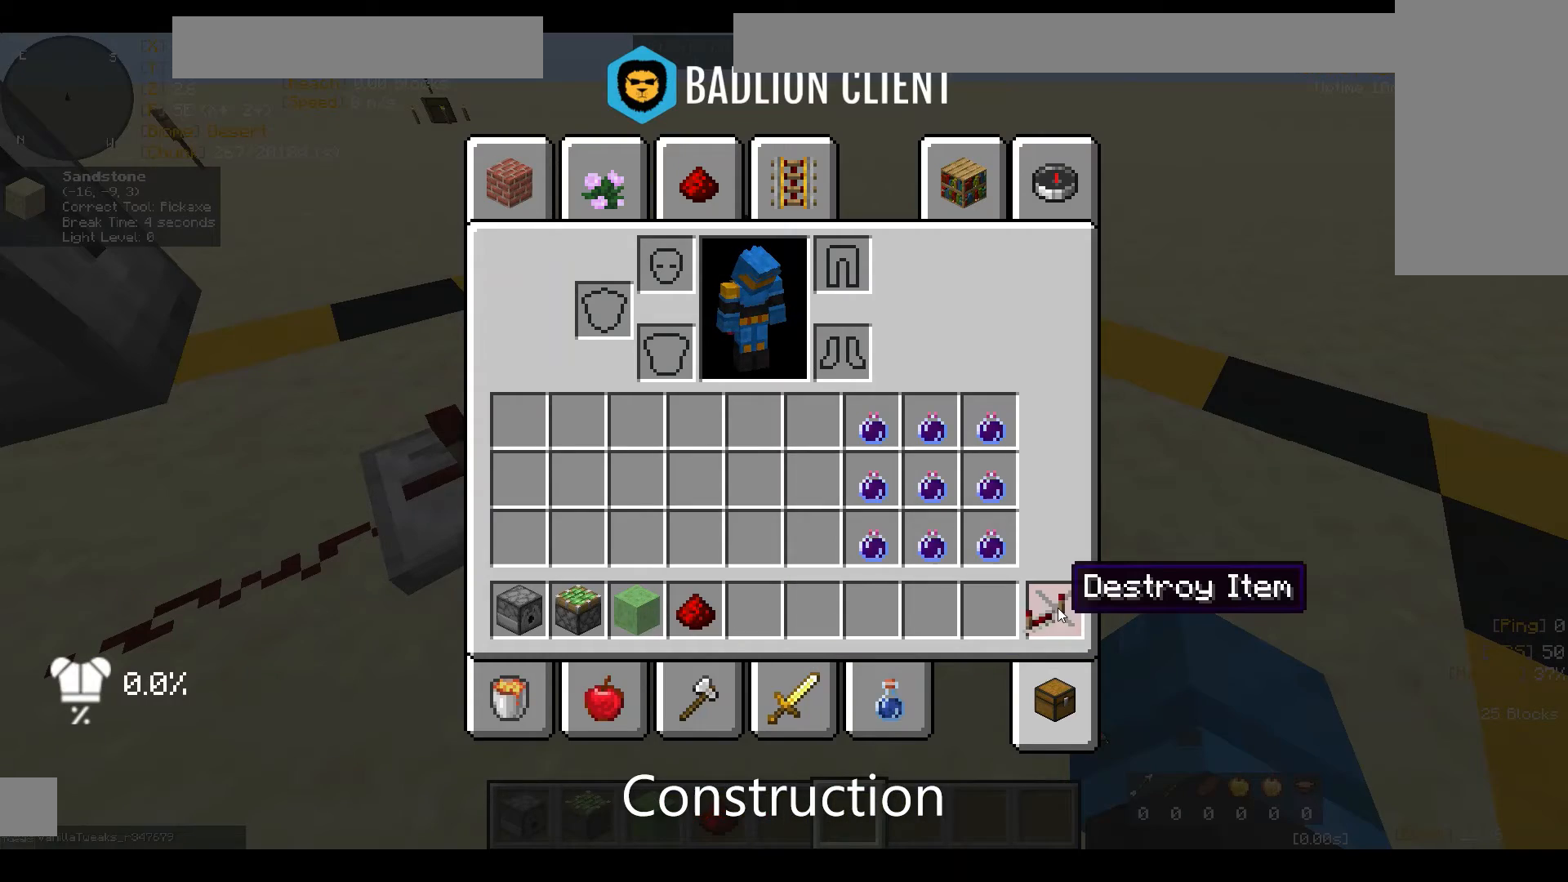
{"keys": [], "mouse": [], "events": []}
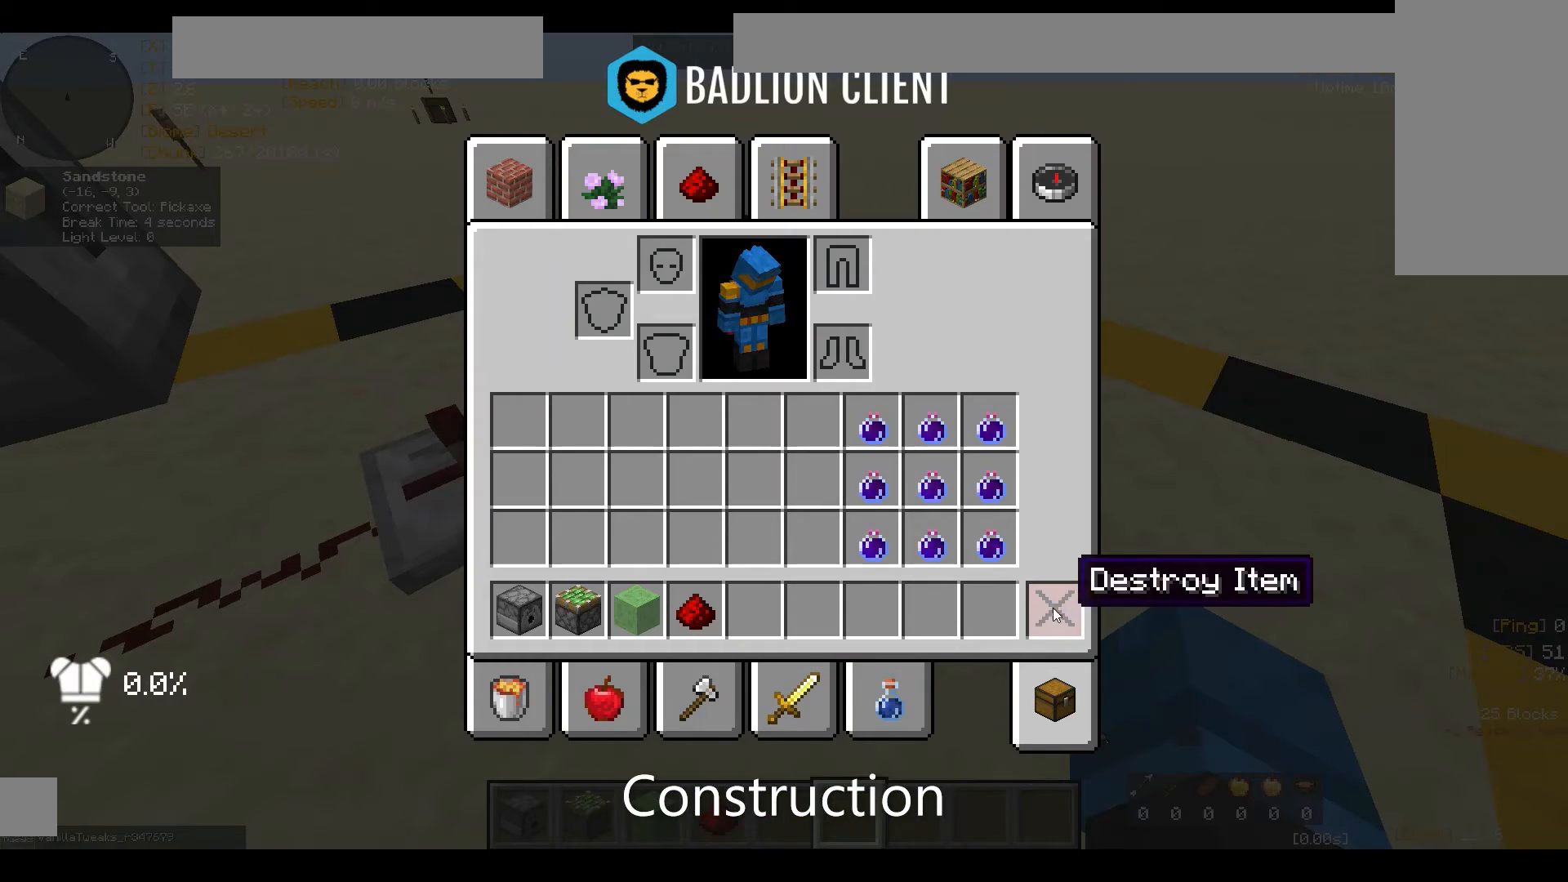
{"keys": [], "mouse": [], "events": []}
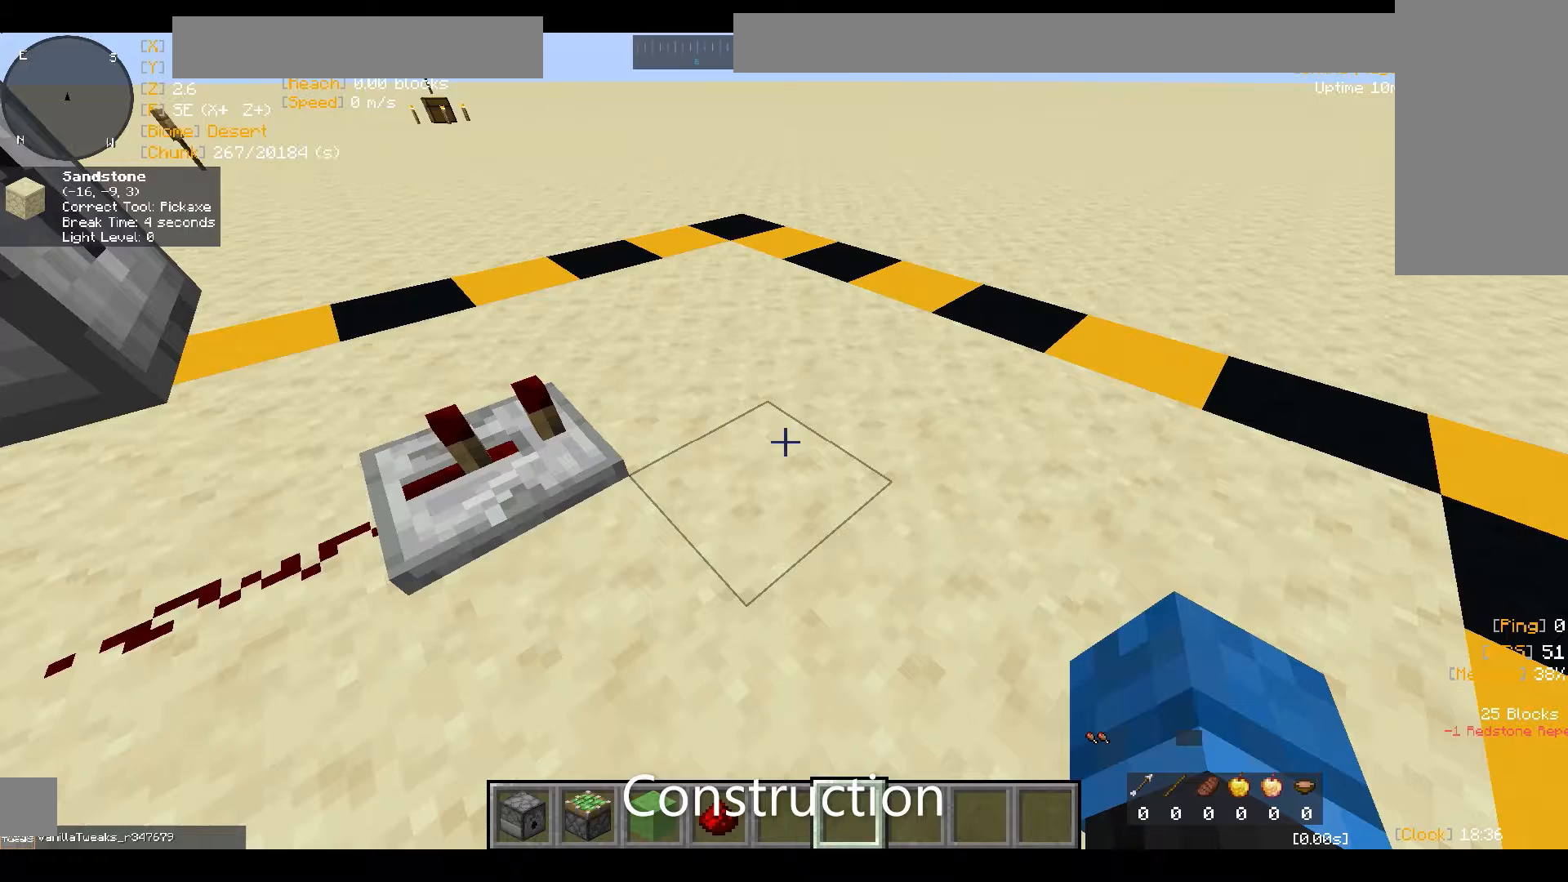
{"keys": [], "mouse": [], "events": []}
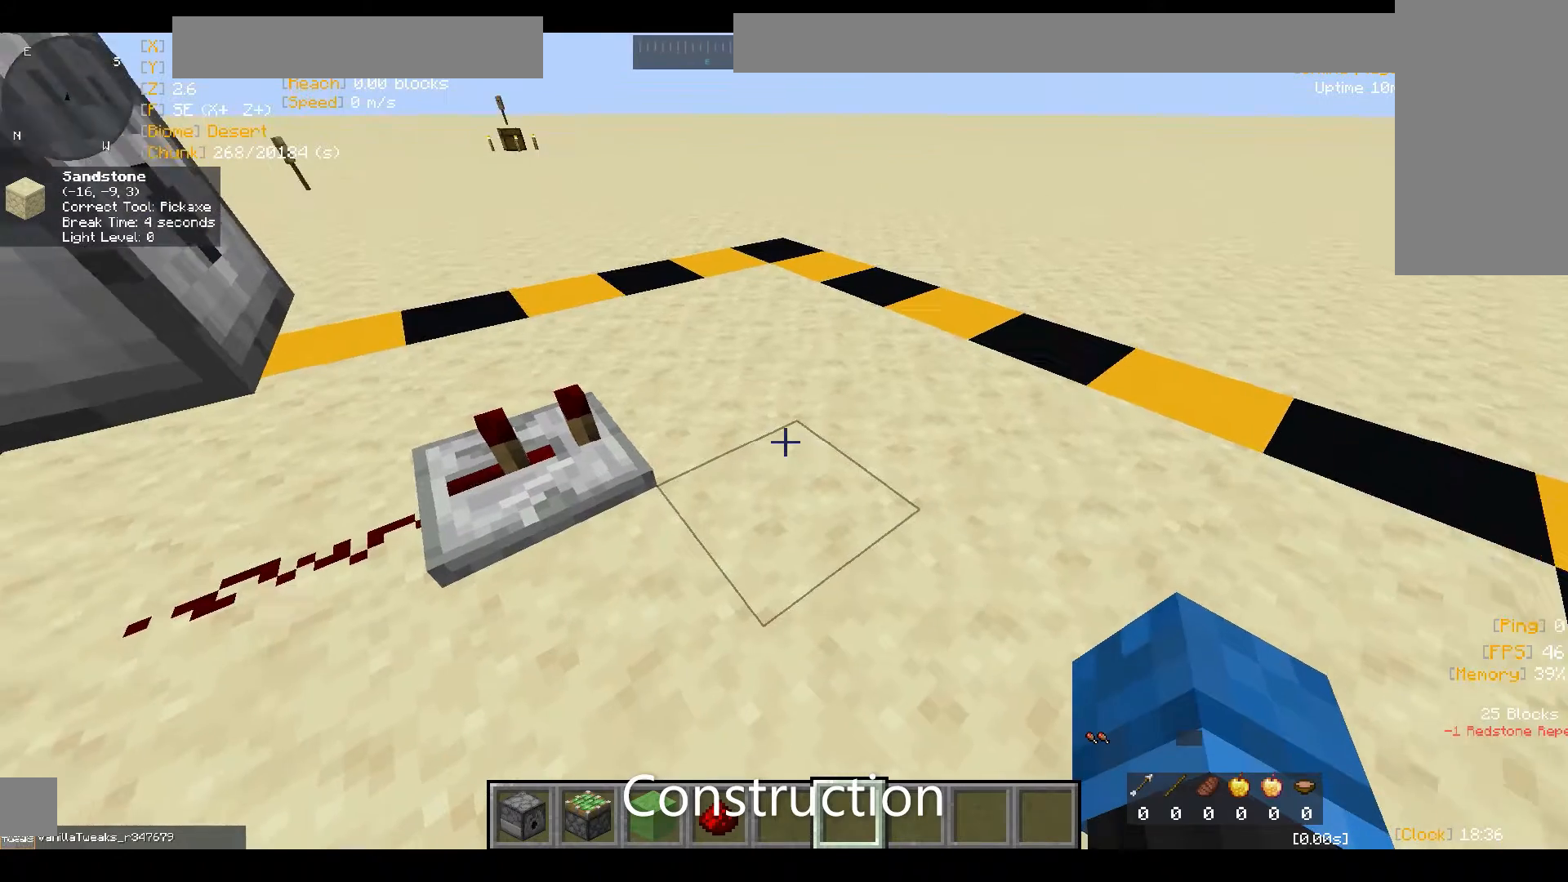
{"keys": [], "mouse": [], "events": [[67, "d", "down"], [233, "d", "up"]]}
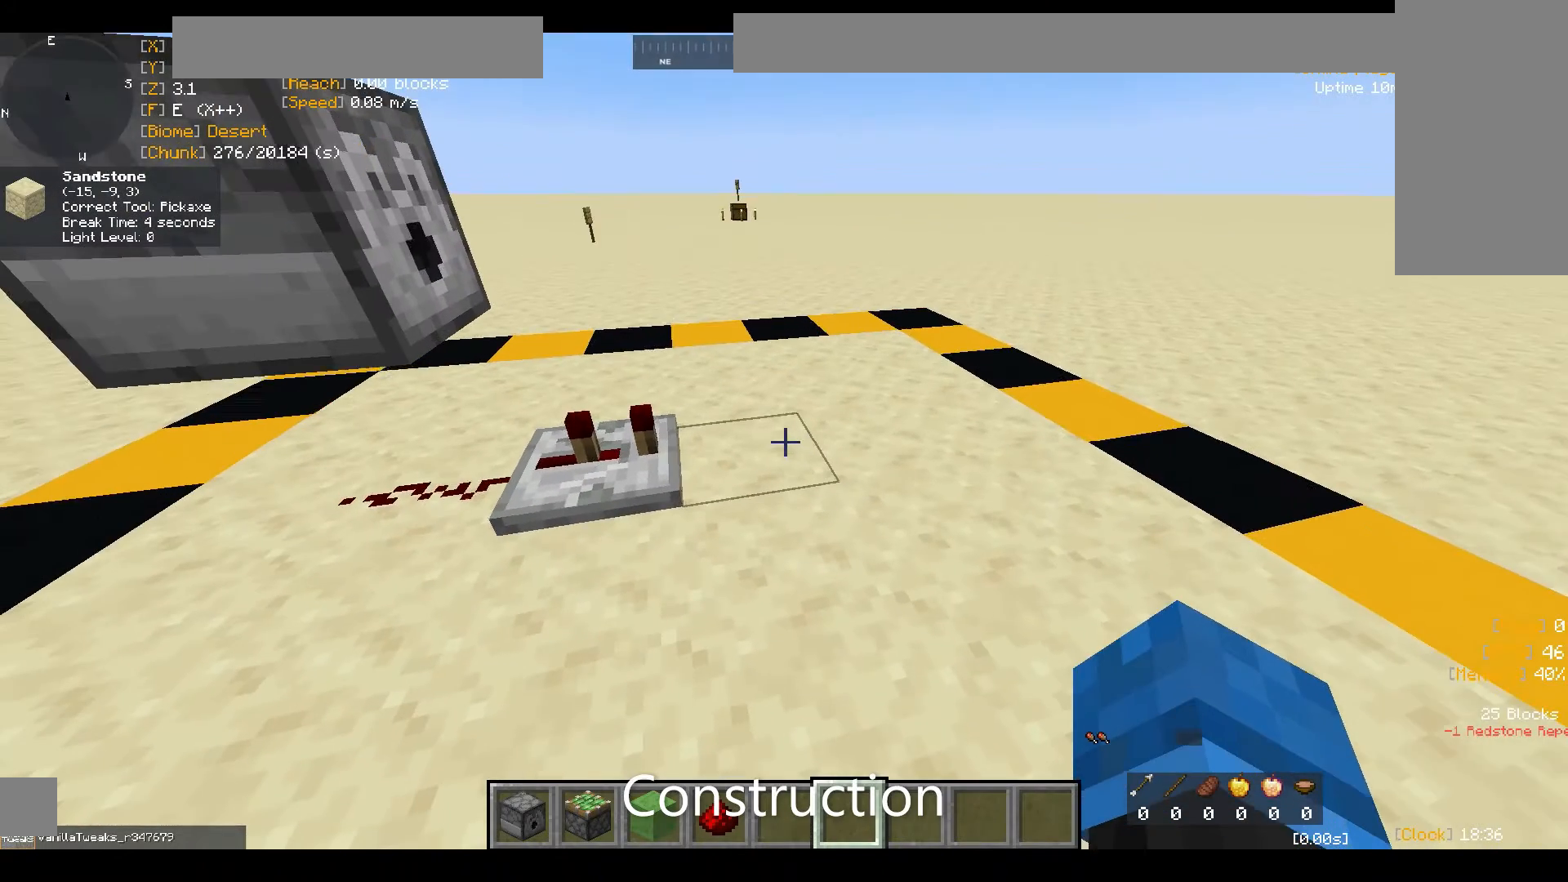
{"keys": [], "mouse": [], "events": []}
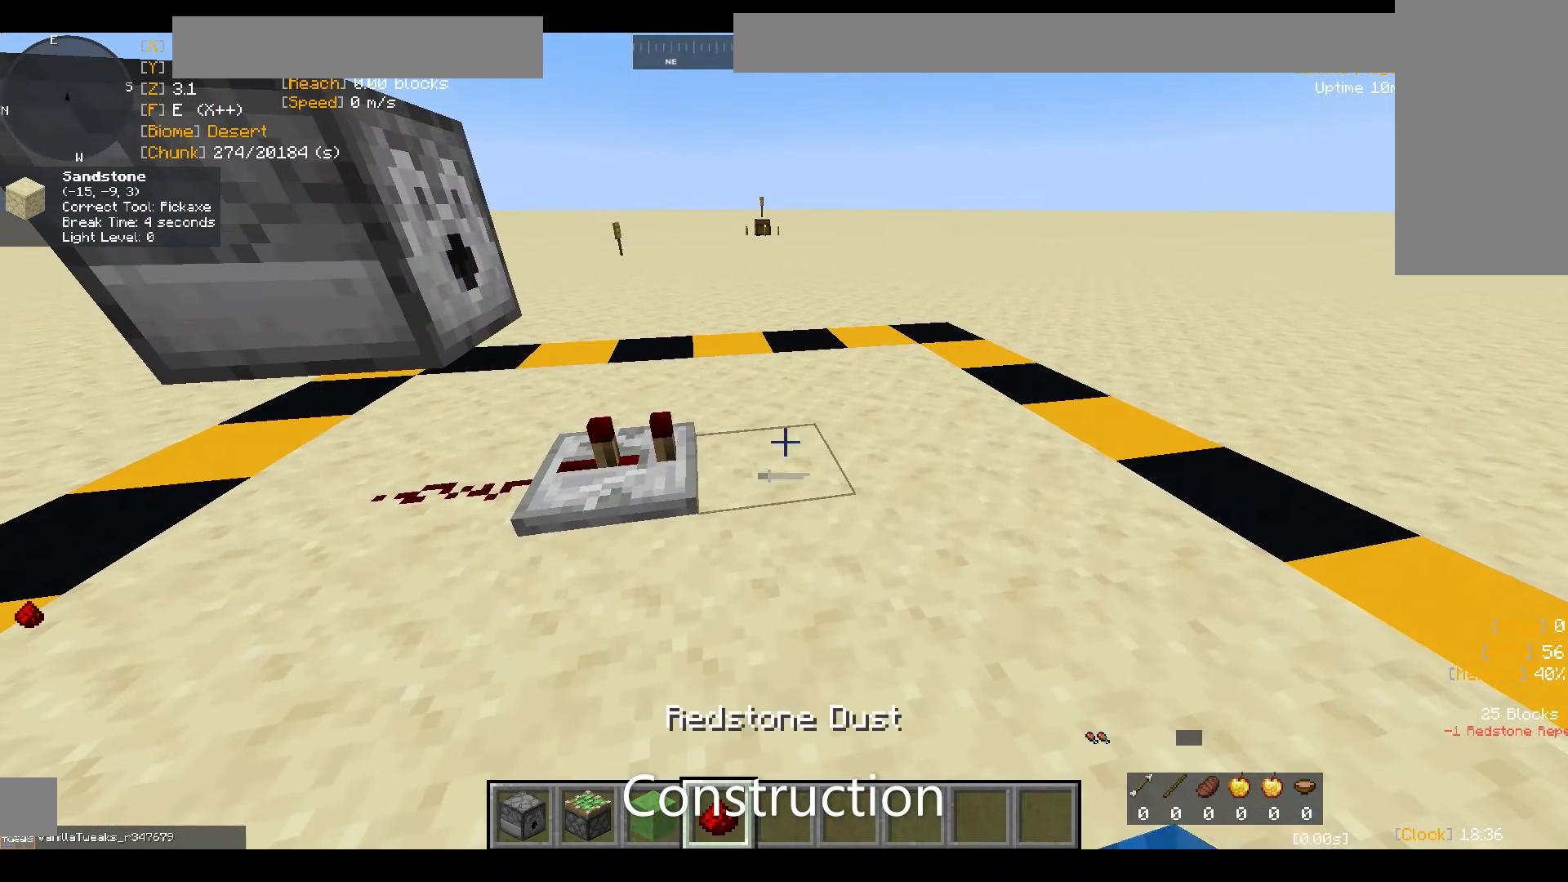
{"keys": [], "mouse": [], "events": []}
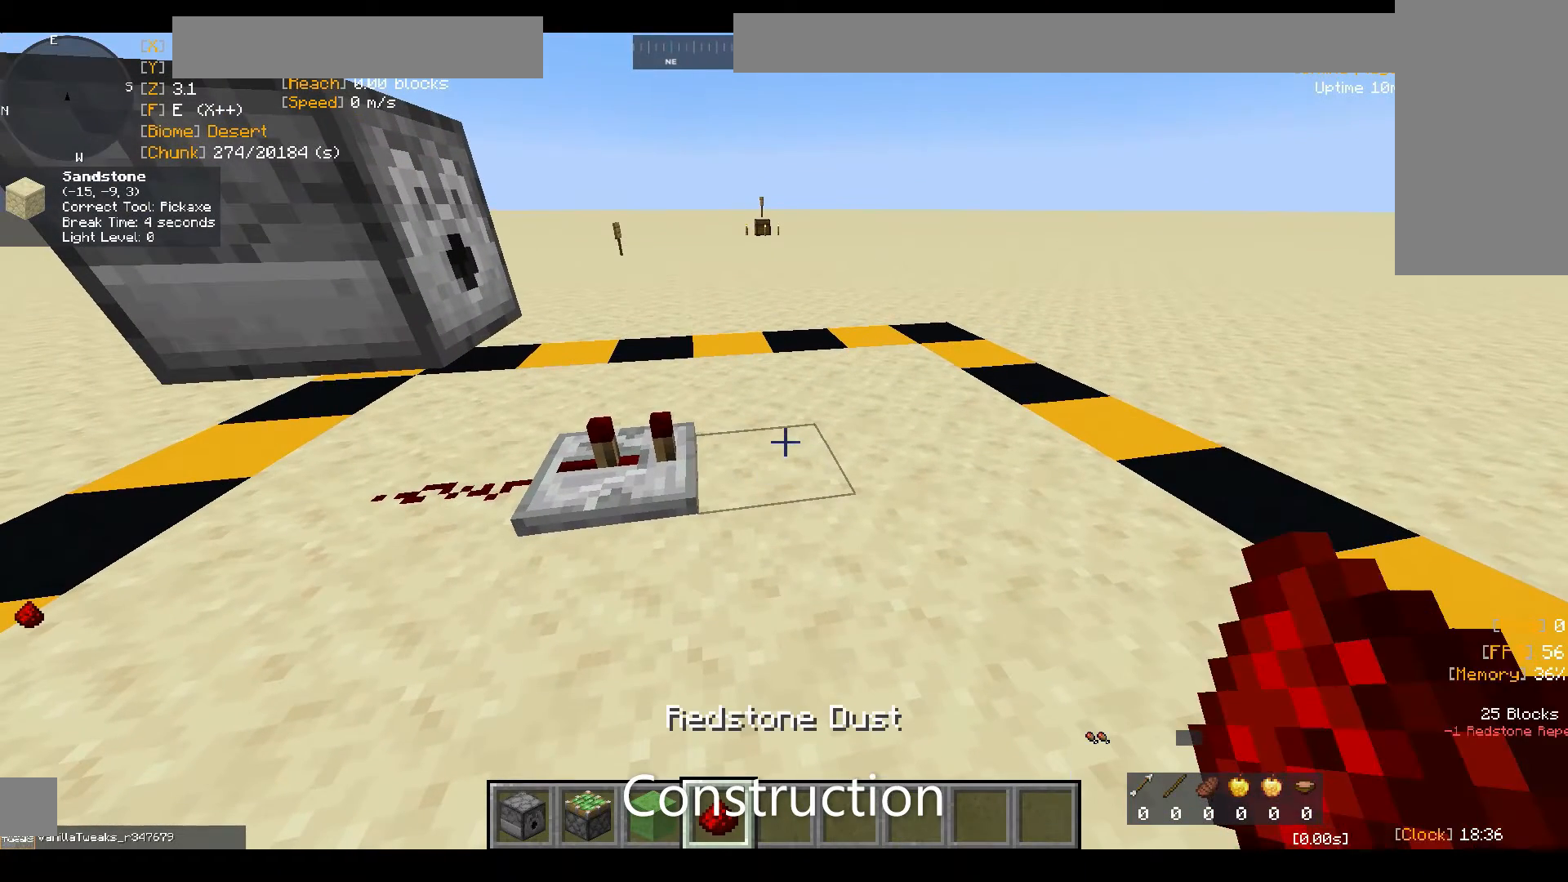
{"keys": [], "mouse": [], "events": [[133, "mouse_right", "down"], [233, "mouse_right", "up"]]}
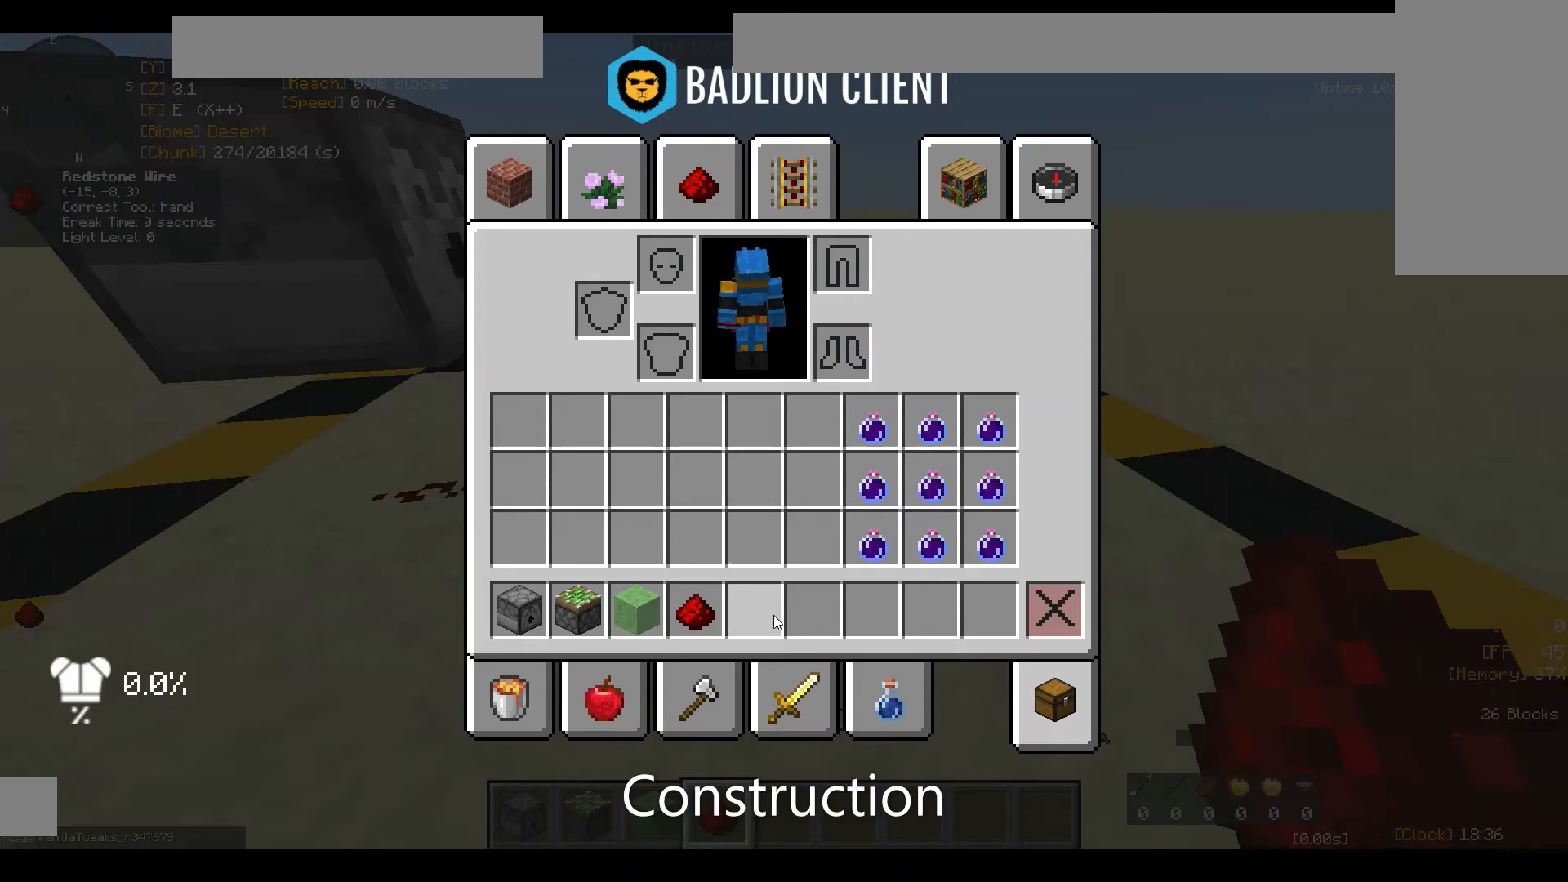
{"keys": [], "mouse": [], "events": []}
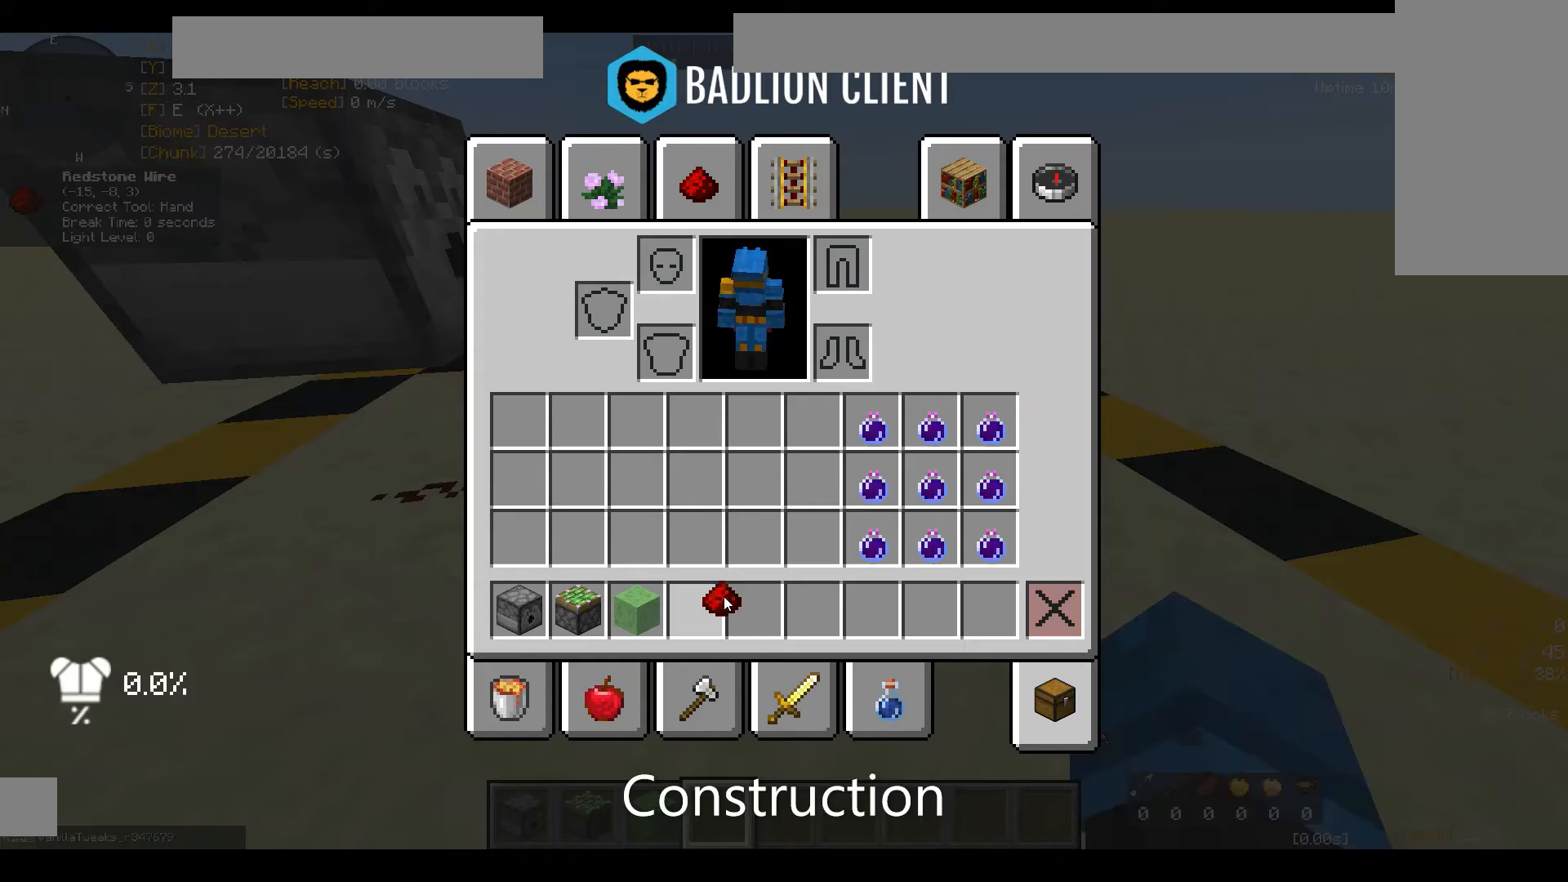
{"keys": [], "mouse": [], "events": []}
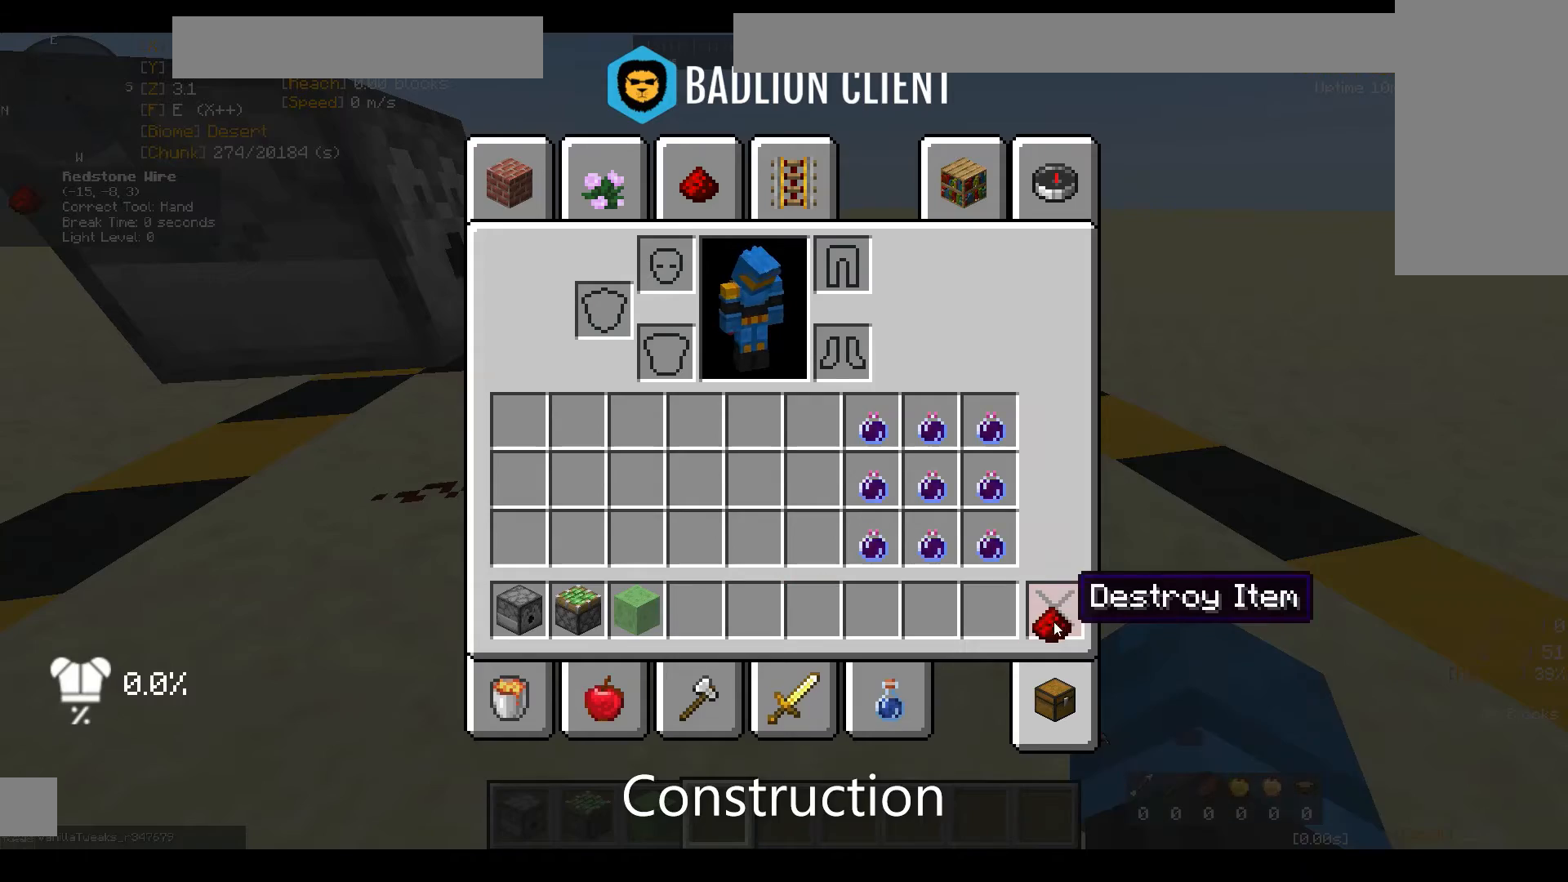
{"keys": ["w"], "mouse": [], "events": [[467, "w", "down"]]}
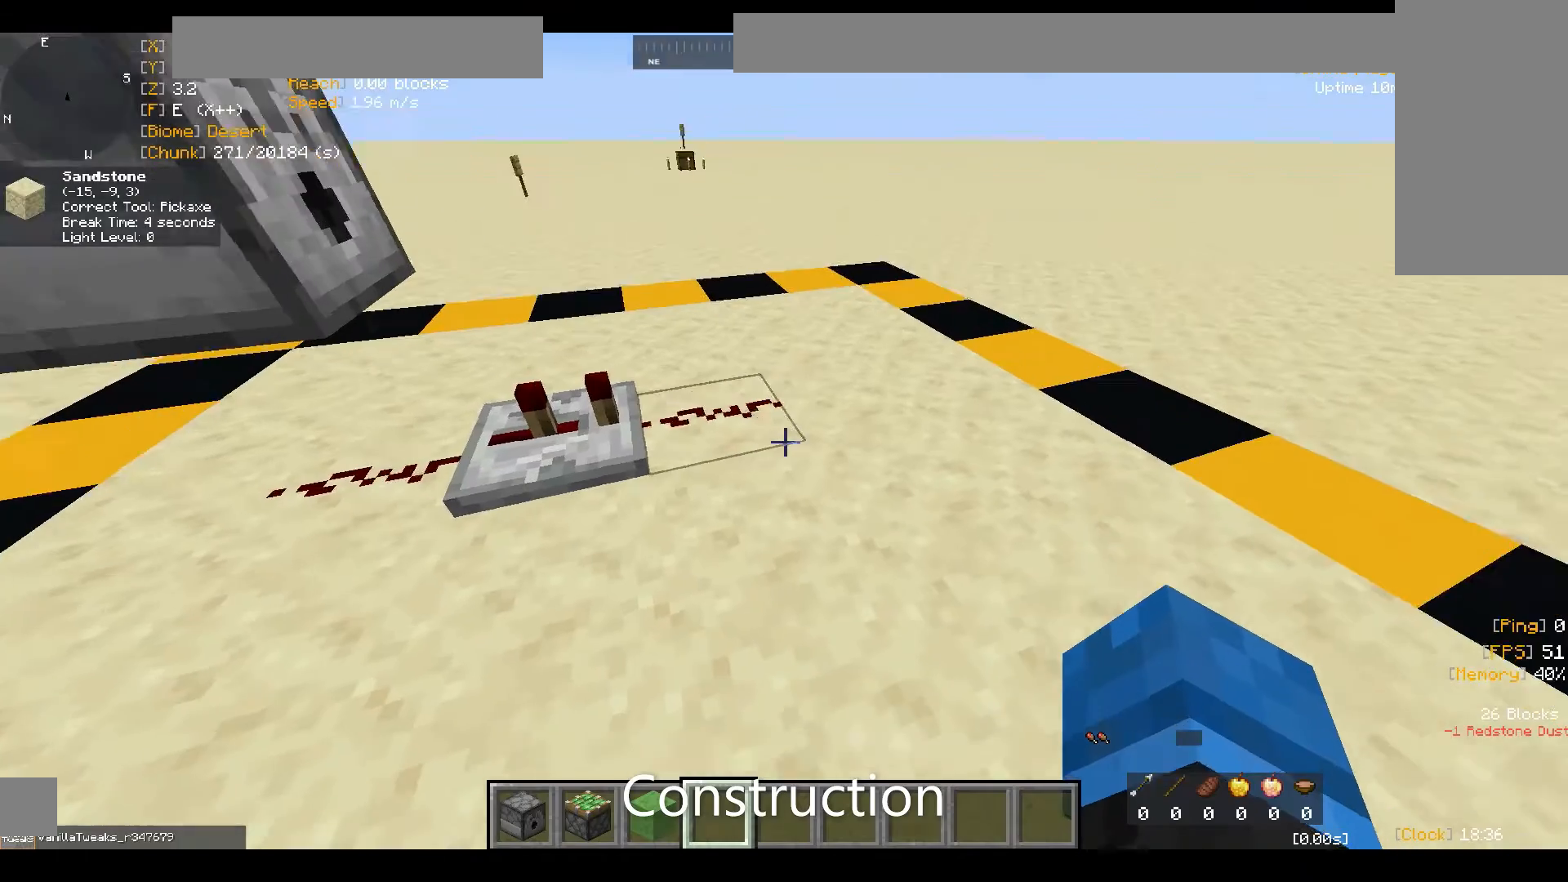
{"keys": [], "mouse": [], "events": [[367, "w", "up"]]}
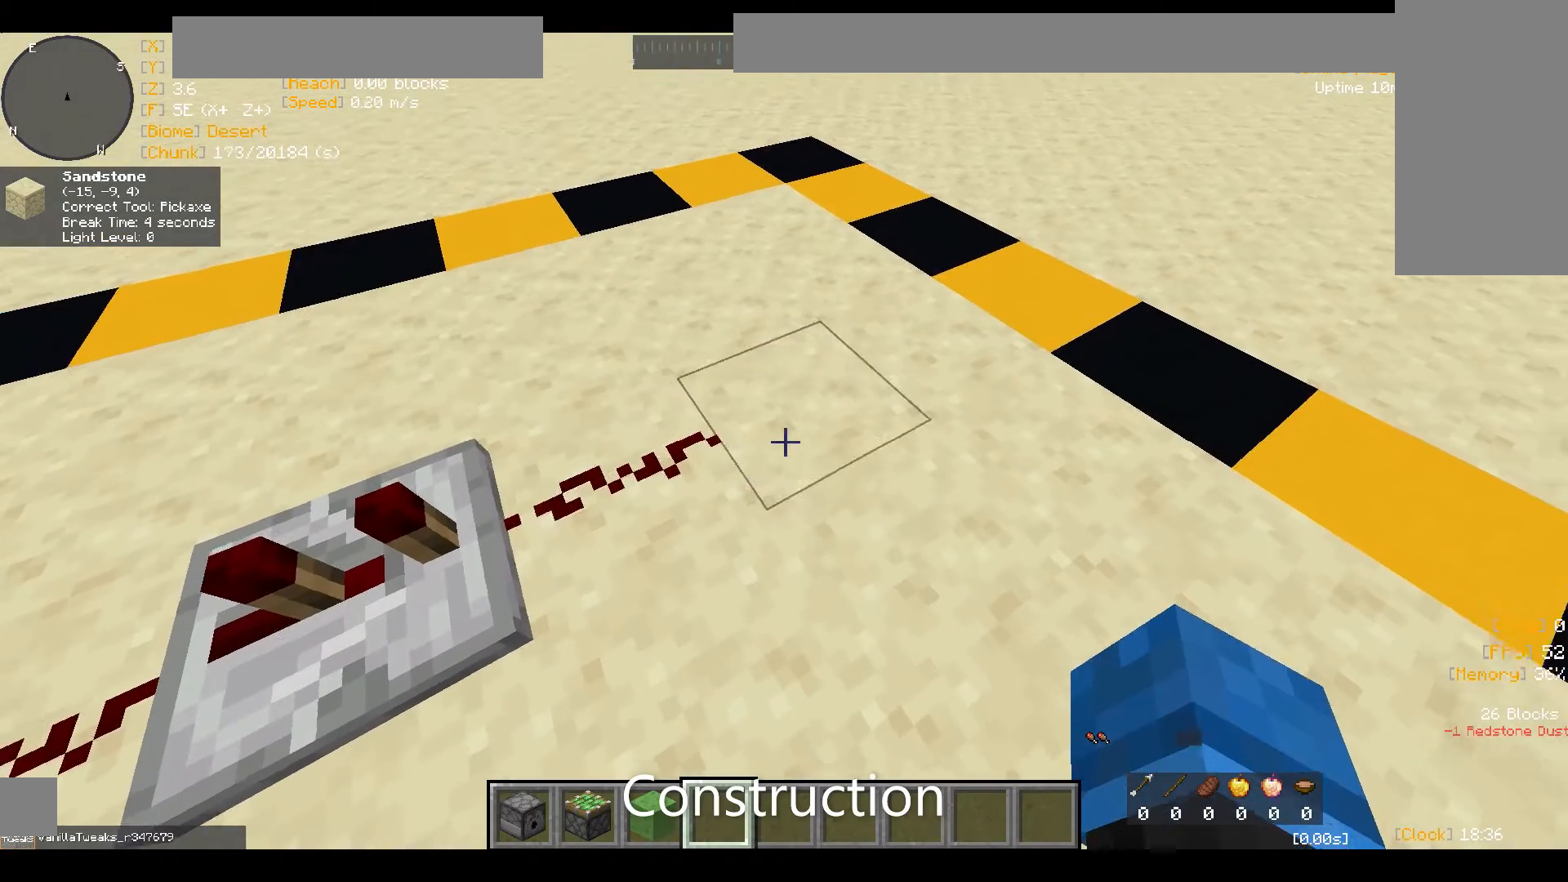
{"keys": [], "mouse": [], "events": [[167, "mouse_left", "down"], [300, "mouse_left", "up"]]}